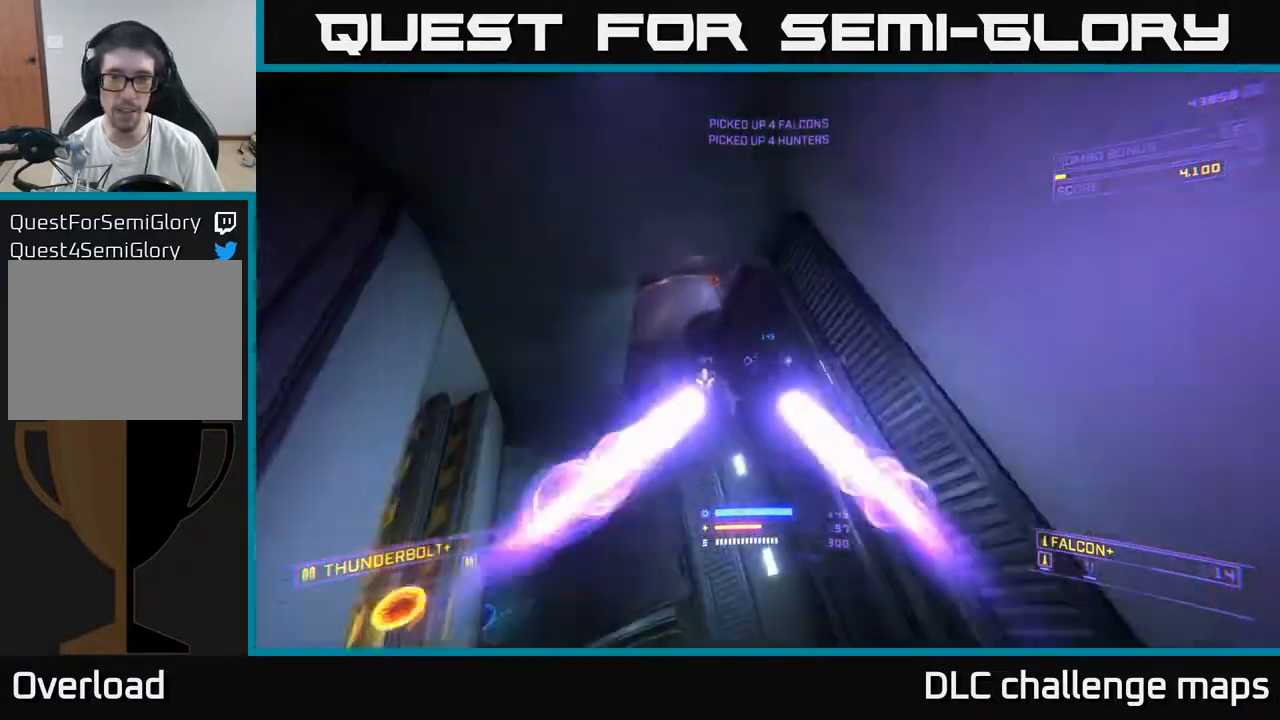
Gameplay with a controller (Xbox layout); each line is a JSON object with the inputs held at the frame after it. "events" lists button and stick changes between this image and that frame as [ms after this image, input, new state], when the widget could be followed in between.
{"buttons": ["R2"], "left_stick": "center", "right_stick": "center", "events": [[17, "right_stick", "down"], [50, "X", "down"], [50, "right_stick", "center"], [233, "X", "up"], [300, "left_stick", "center"], [350, "R2", "down"], [350, "right_stick", "left"], [483, "right_stick", "center"]]}
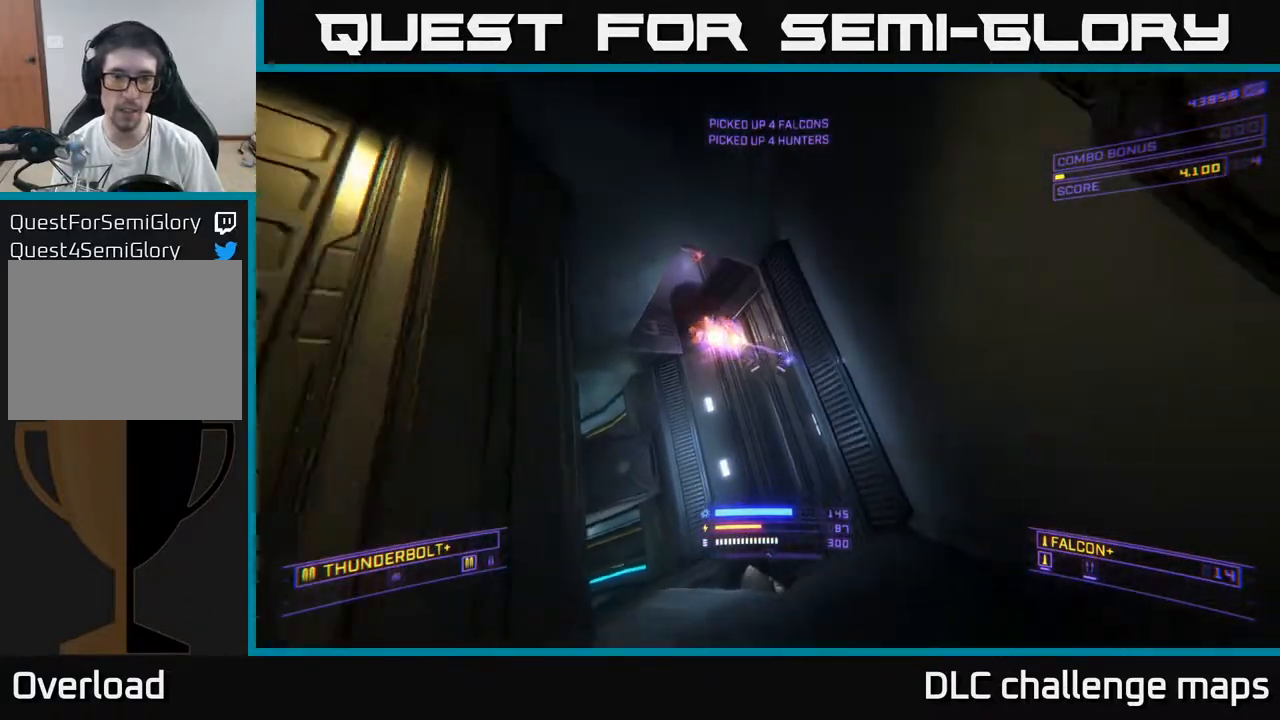
{"buttons": ["X"], "left_stick": "down", "right_stick": "center", "events": [[133, "right_stick", "up-left"], [250, "left_stick", "down"], [350, "R2", "up"], [350, "right_stick", "up-right"], [383, "X", "down"], [417, "right_stick", "down-right"], [500, "right_stick", "center"]]}
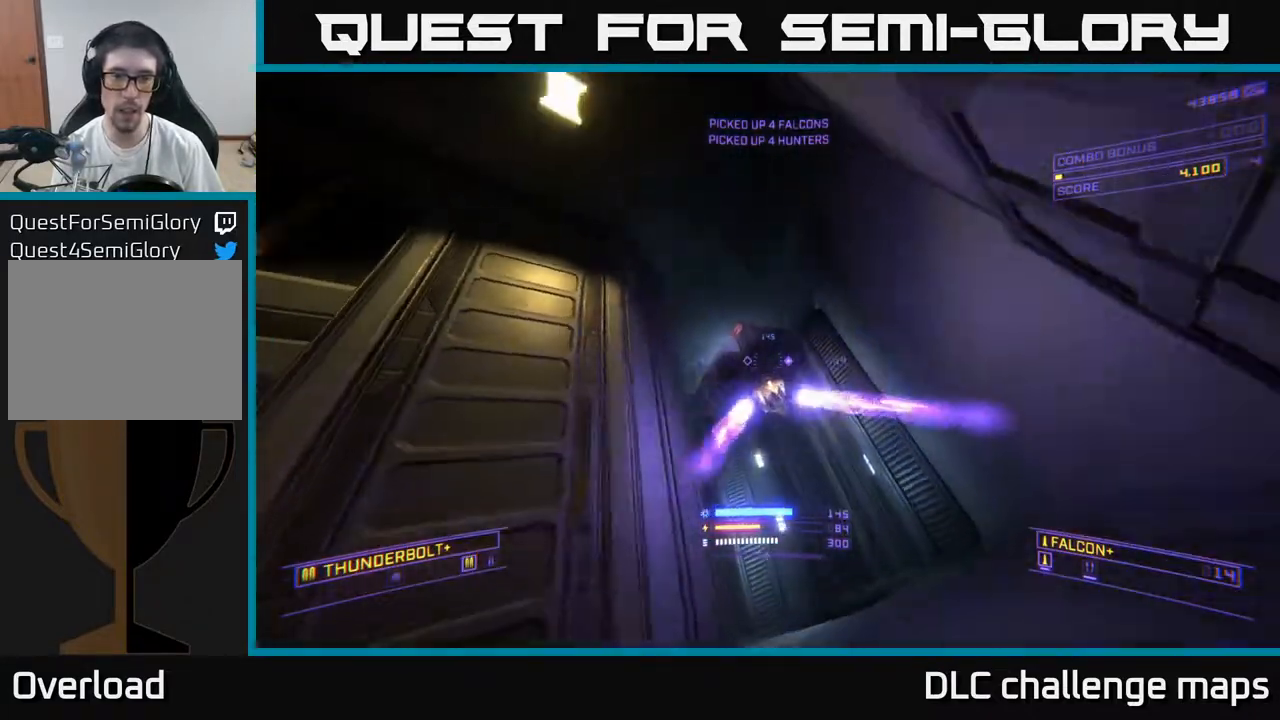
{"buttons": [], "left_stick": "down-left", "right_stick": "down-right", "events": [[167, "X", "up"], [233, "right_stick", "down-right"], [250, "left_stick", "left"], [350, "left_stick", "down-left"]]}
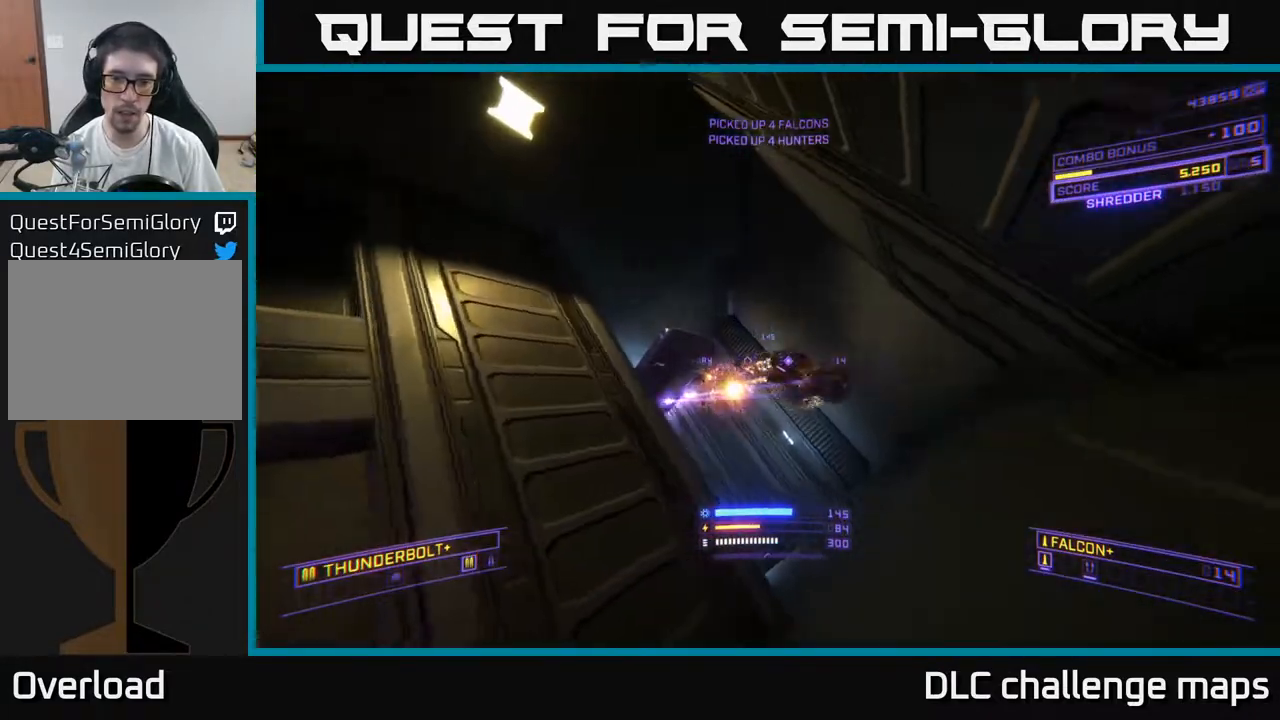
{"buttons": ["A"], "left_stick": "up", "right_stick": "left", "events": [[83, "left_stick", "up-right"], [200, "left_stick", "up-left"], [200, "right_stick", "up-right"], [233, "R2", "down"], [267, "left_stick", "down-left"], [333, "R2", "up"], [417, "left_stick", "up"], [450, "A", "down"], [450, "right_stick", "left"]]}
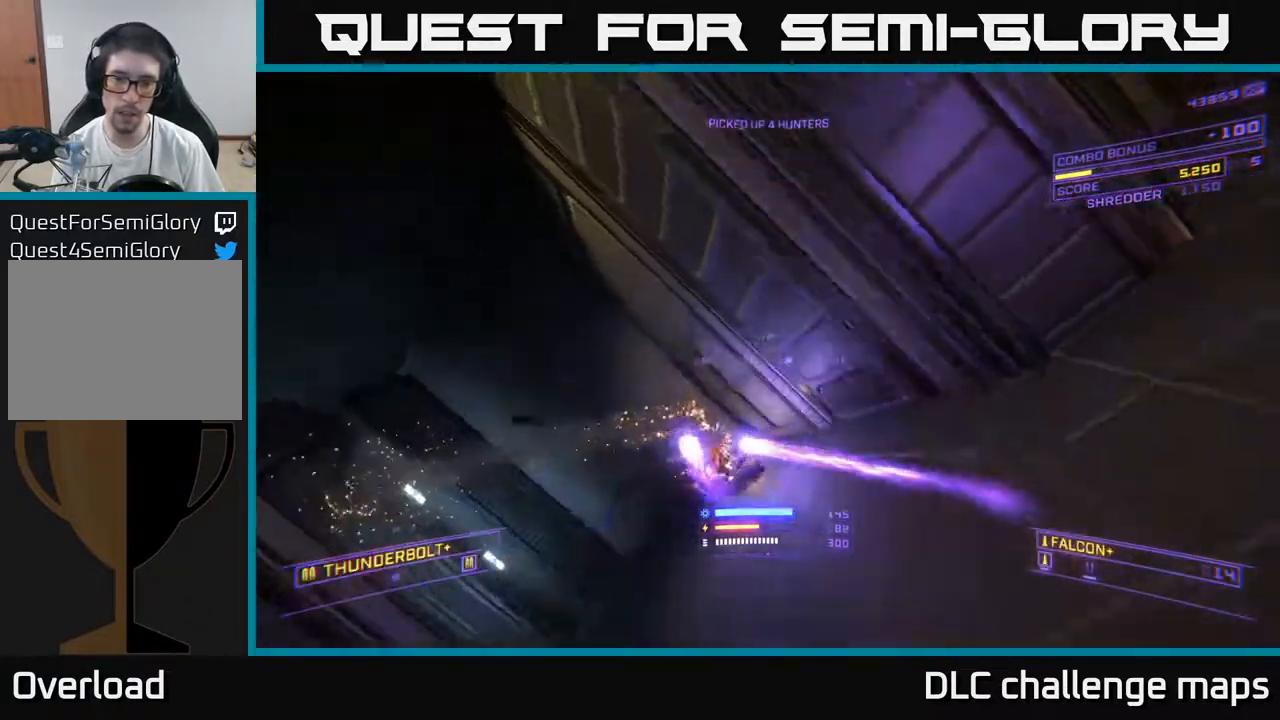
{"buttons": ["X"], "left_stick": "up", "right_stick": "center", "events": [[17, "left_stick", "up-right"], [167, "L3", "down"], [217, "left_stick", "up"], [283, "A", "up"], [300, "L3", "up"], [383, "X", "down"], [467, "right_stick", "center"]]}
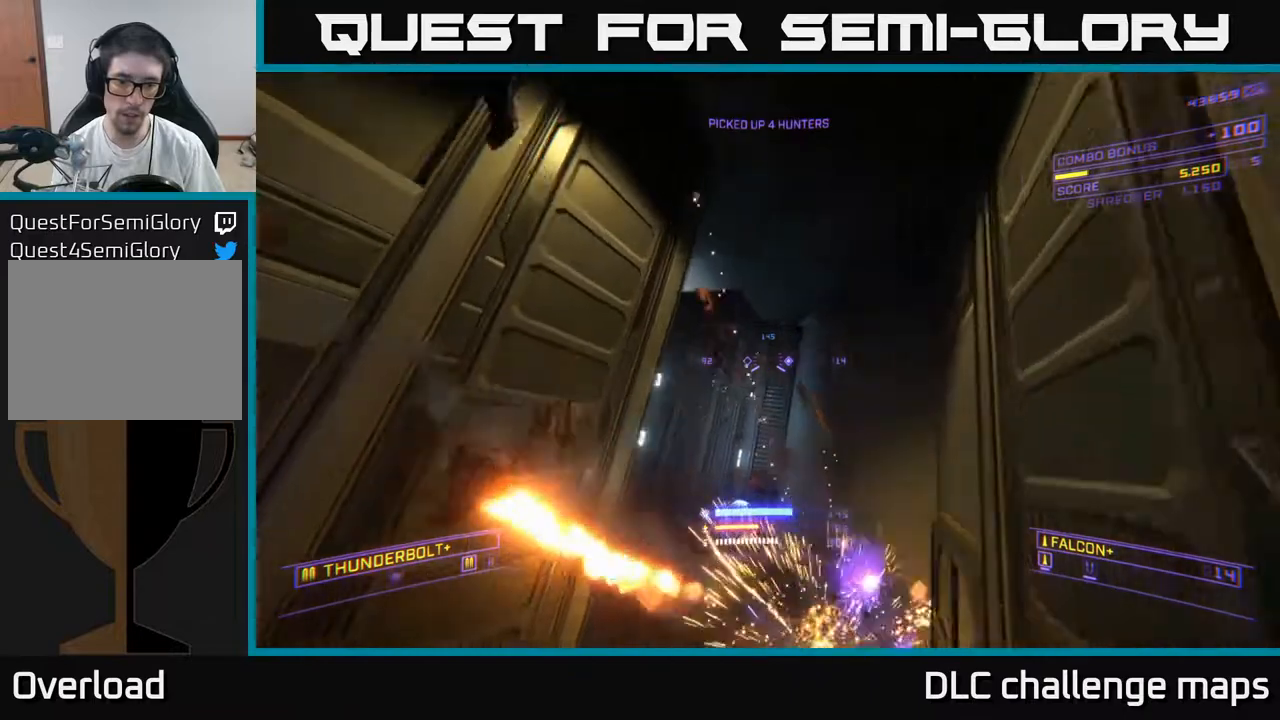
{"buttons": ["A"], "left_stick": "up", "right_stick": "center", "events": [[117, "right_stick", "down"], [167, "right_stick", "down-left"], [233, "left_stick", "up-left"], [267, "right_stick", "down"], [300, "X", "up"], [350, "A", "down"], [417, "right_stick", "center"], [467, "left_stick", "up"]]}
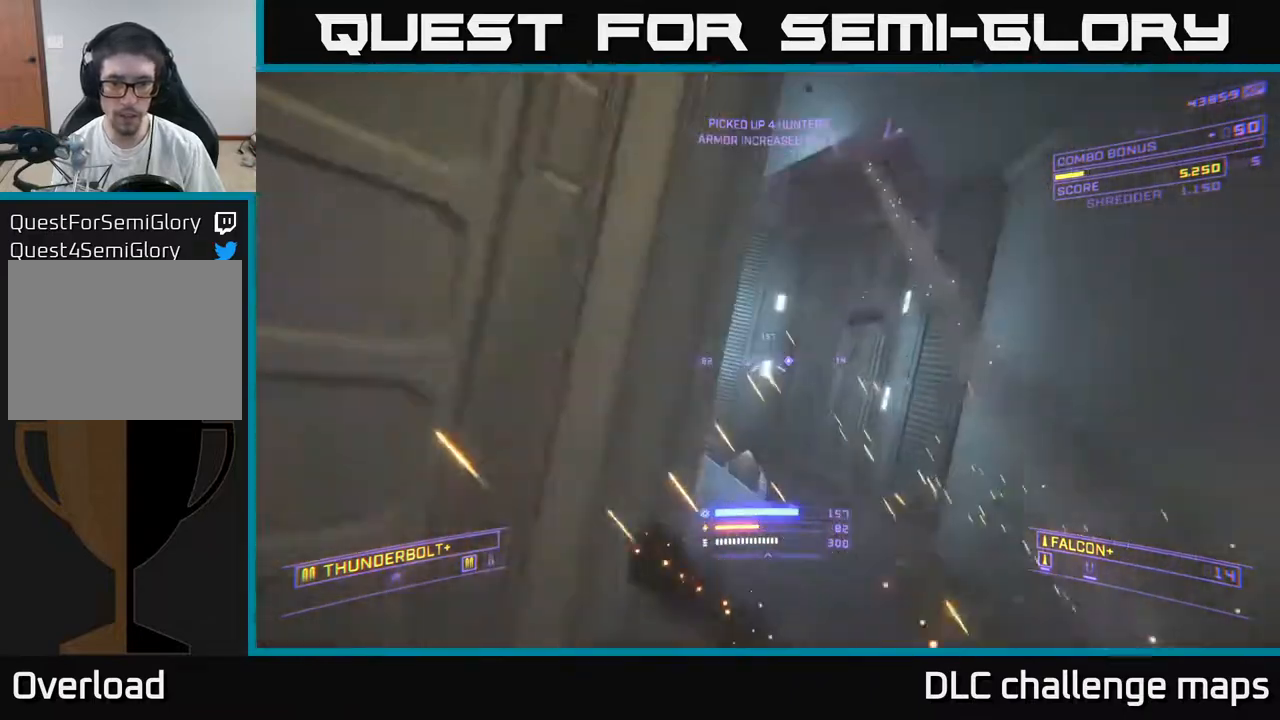
{"buttons": [], "left_stick": "up", "right_stick": "center", "events": [[17, "left_stick", "up-right"], [67, "A", "up"], [67, "right_stick", "up-left"], [150, "right_stick", "left"], [217, "left_stick", "up"], [400, "right_stick", "center"]]}
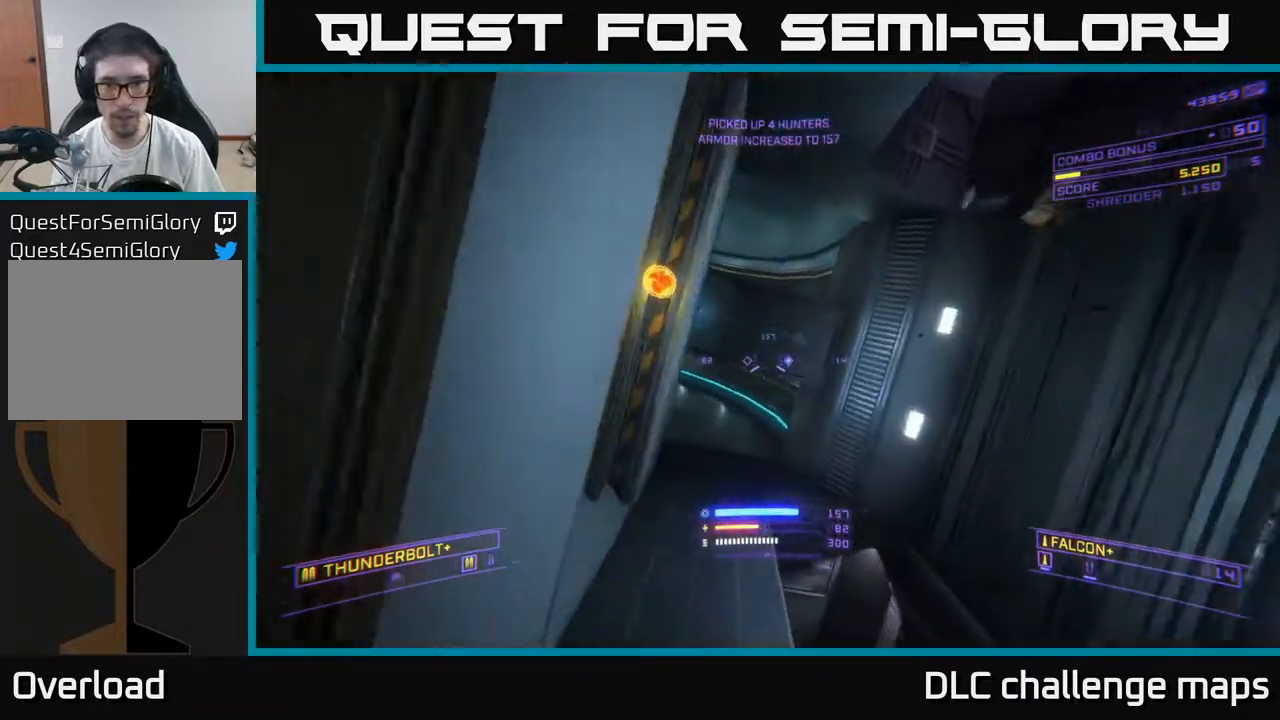
{"buttons": [], "left_stick": "left", "right_stick": "right", "events": [[183, "right_stick", "up-left"], [283, "left_stick", "left"], [433, "right_stick", "up-right"], [483, "right_stick", "right"]]}
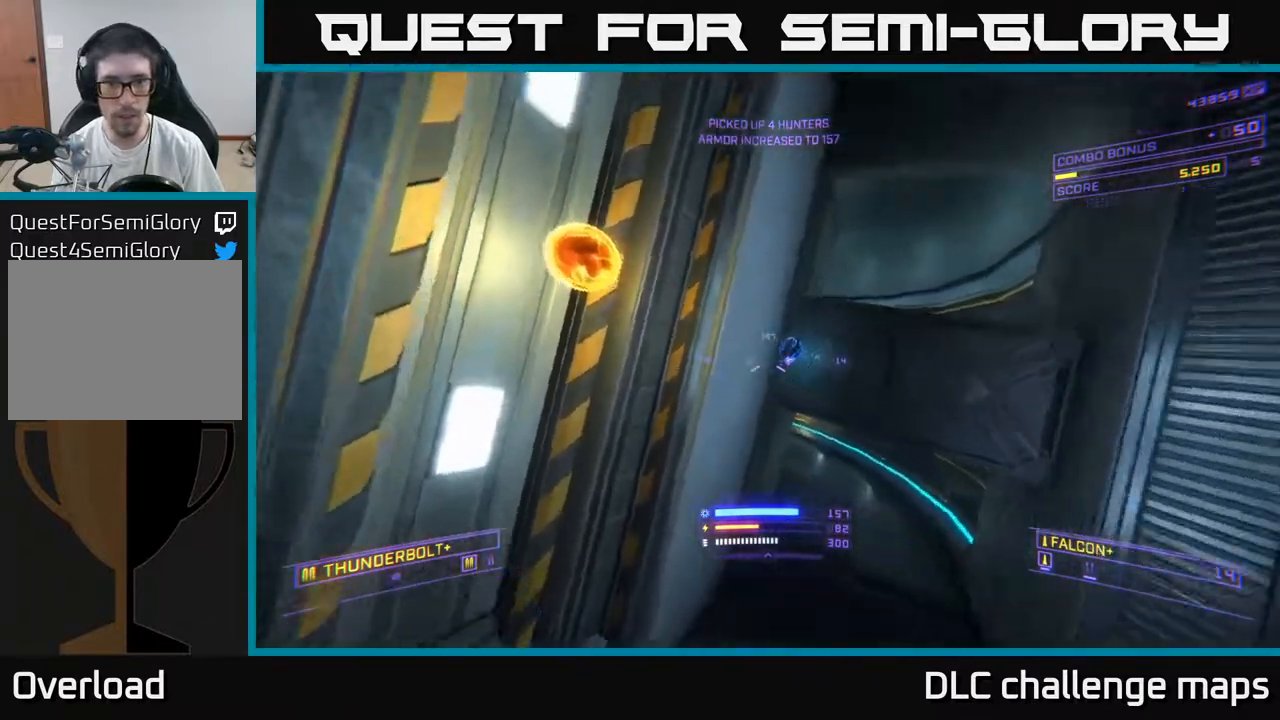
{"buttons": [], "left_stick": "right", "right_stick": "left", "events": [[83, "left_stick", "up-left"], [233, "left_stick", "up-right"], [250, "right_stick", "down"], [283, "left_stick", "right"], [417, "right_stick", "left"]]}
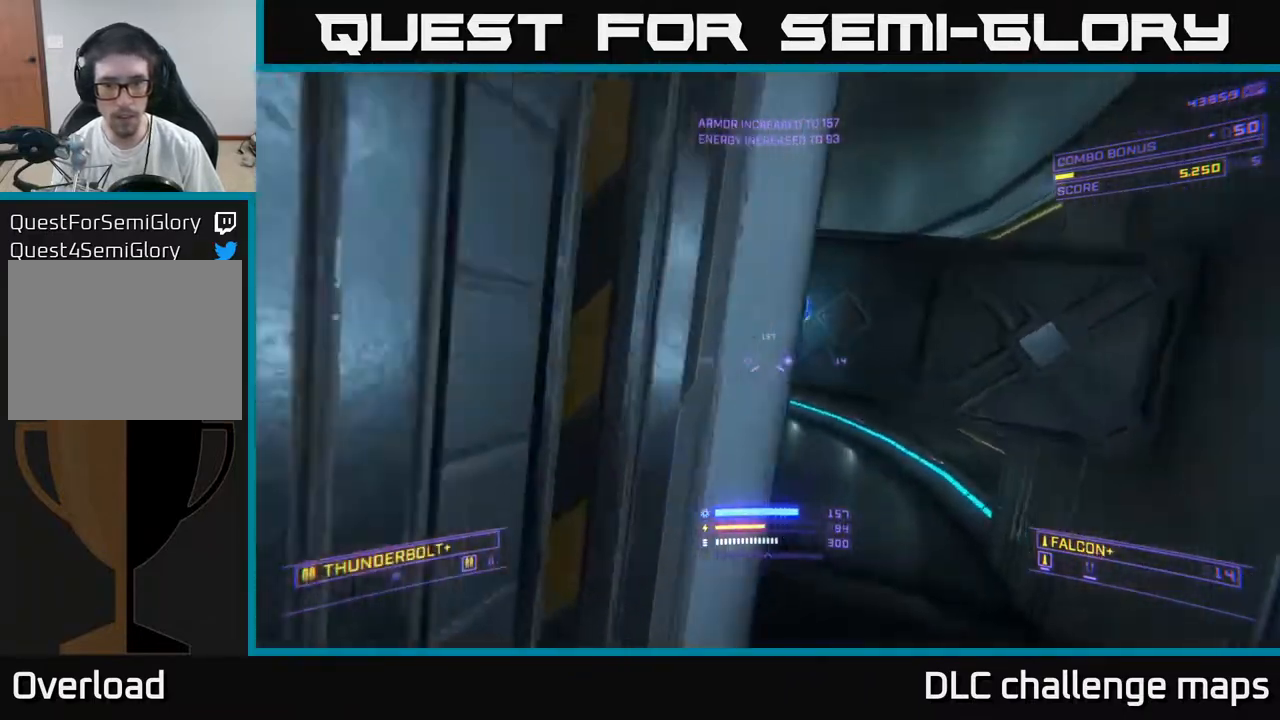
{"buttons": ["A"], "left_stick": "center", "right_stick": "up", "events": [[83, "left_stick", "up"], [83, "right_stick", "center"], [350, "right_stick", "up"], [383, "A", "down"], [483, "left_stick", "center"]]}
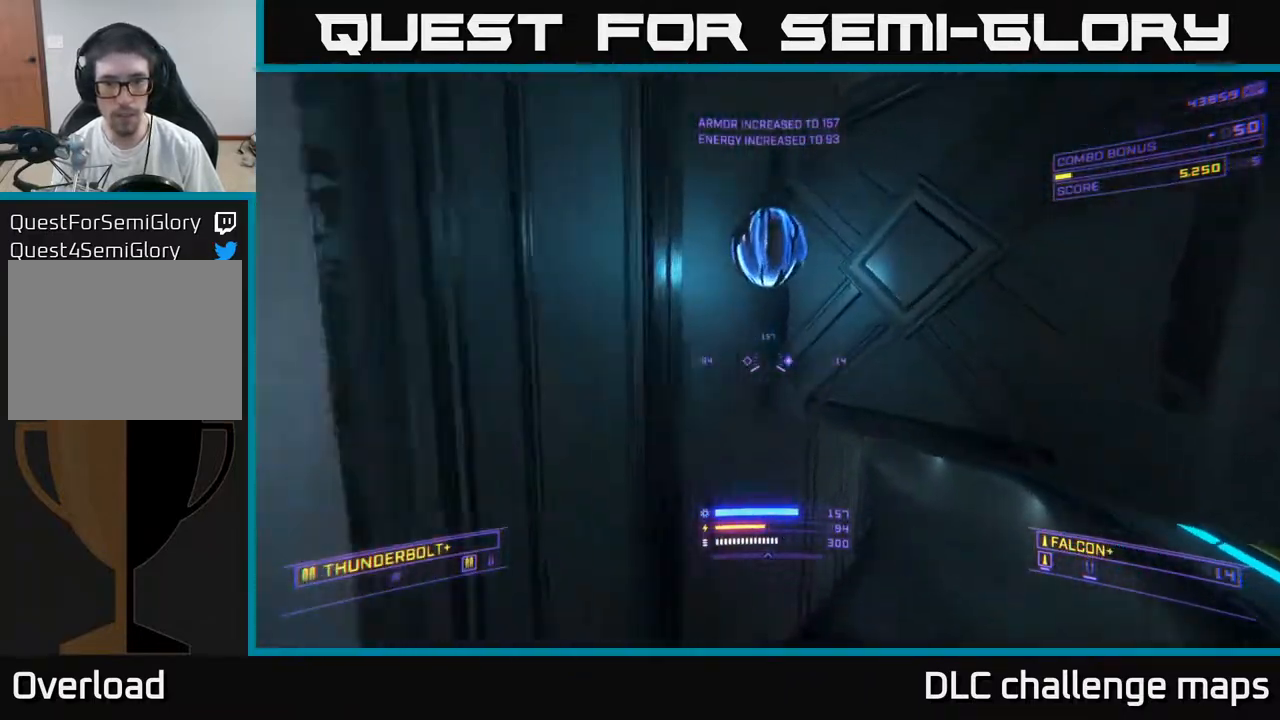
{"buttons": ["A"], "left_stick": "up-right", "right_stick": "down", "events": [[67, "right_stick", "up-right"], [133, "left_stick", "down"], [333, "right_stick", "down"], [350, "left_stick", "right"], [400, "left_stick", "up-right"]]}
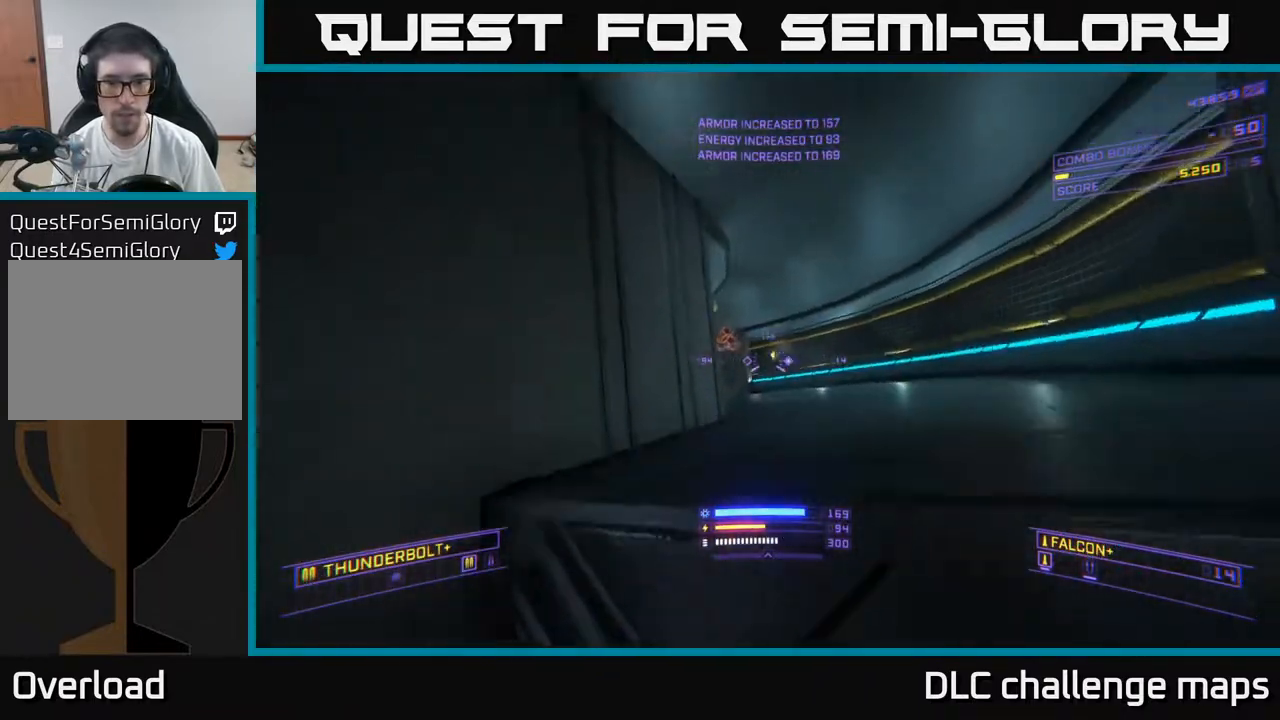
{"buttons": ["R2"], "left_stick": "up", "right_stick": "up-left", "events": [[50, "A", "up"], [50, "right_stick", "center"], [233, "X", "down"], [300, "right_stick", "left"], [317, "R2", "down"], [333, "left_stick", "up"], [367, "right_stick", "up-left"], [400, "X", "up"]]}
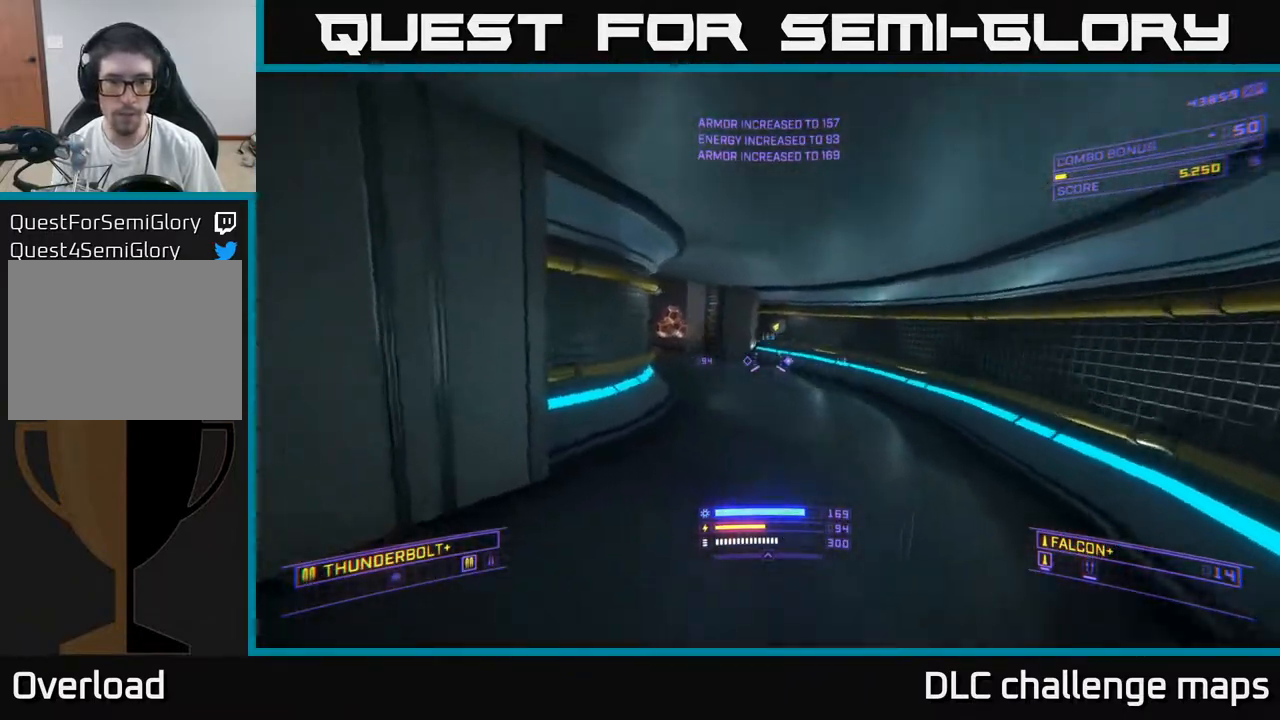
{"buttons": ["R2"], "left_stick": "up-left", "right_stick": "center", "events": [[100, "left_stick", "up-right"], [133, "right_stick", "center"], [250, "A", "down"], [333, "left_stick", "up"], [367, "right_stick", "down"], [417, "right_stick", "center"], [467, "A", "up"], [483, "left_stick", "up-left"]]}
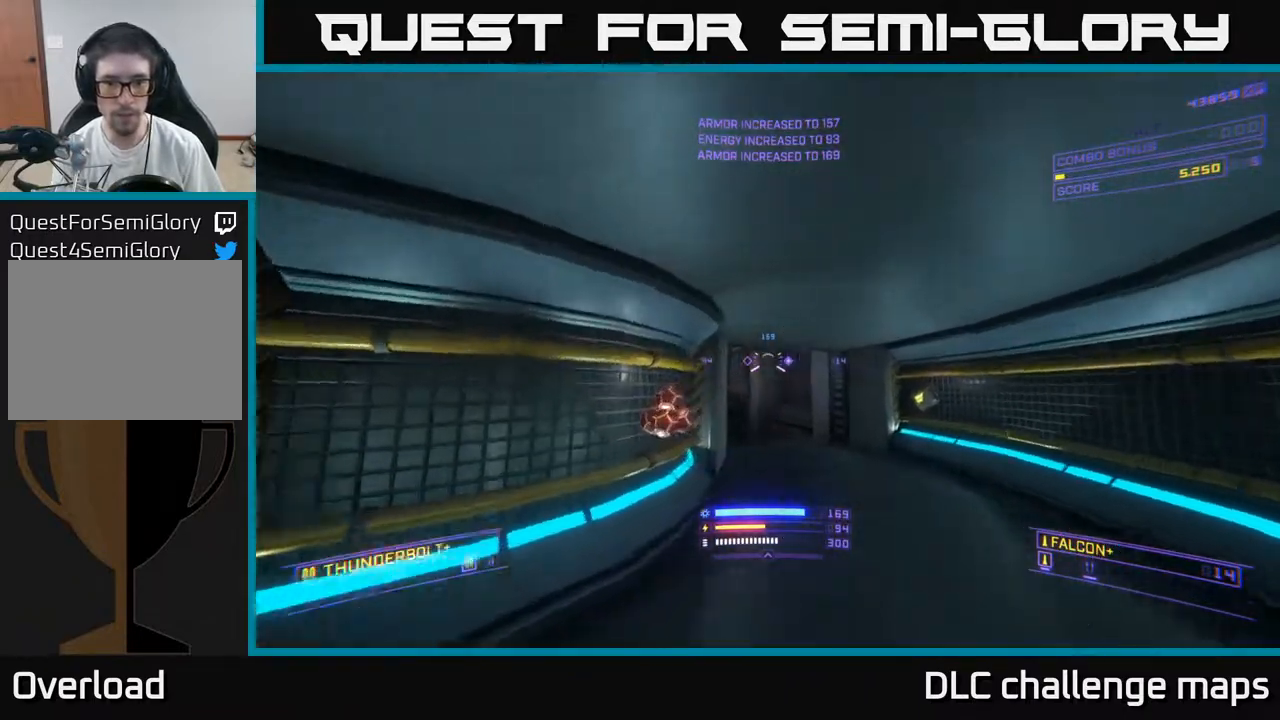
{"buttons": ["L1", "R2"], "left_stick": "up-right", "right_stick": "center", "events": [[67, "right_stick", "down"], [167, "X", "down"], [233, "right_stick", "center"], [300, "left_stick", "up-right"], [333, "X", "up"], [483, "L1", "down"]]}
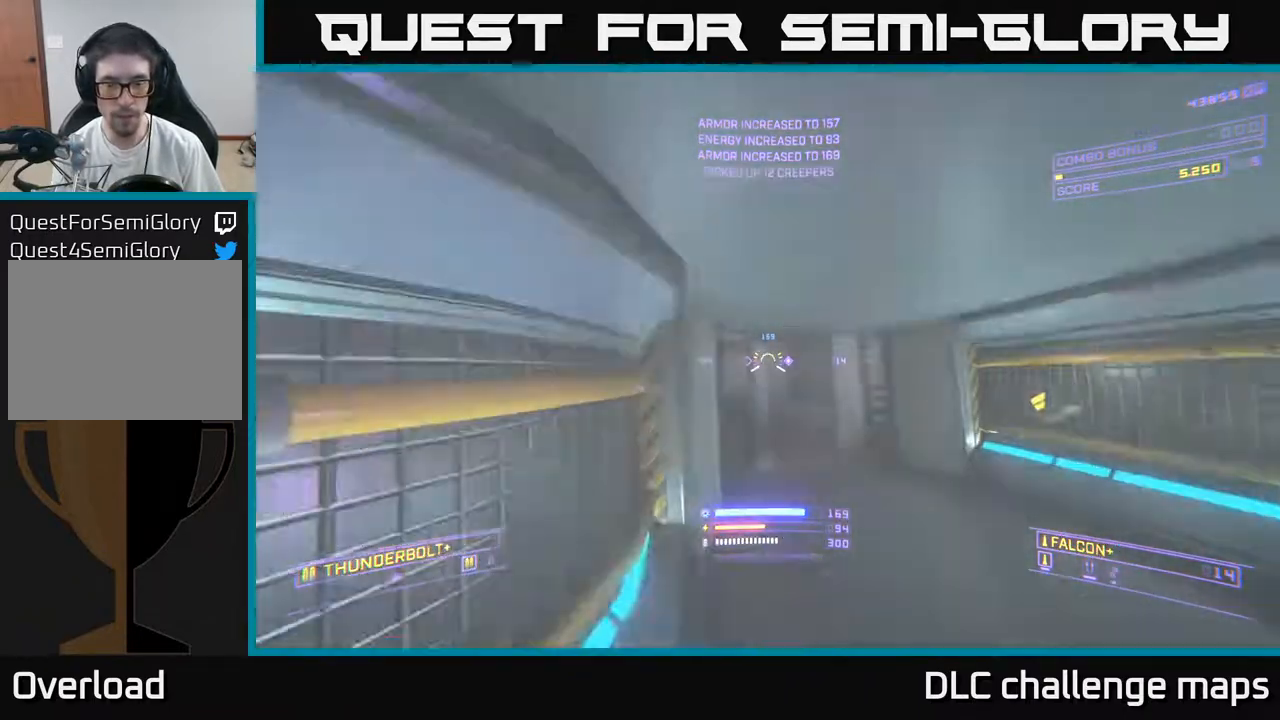
{"buttons": ["L1", "R2"], "left_stick": "up-right", "right_stick": "center", "events": [[50, "right_stick", "down-left"], [233, "right_stick", "left"], [467, "right_stick", "center"]]}
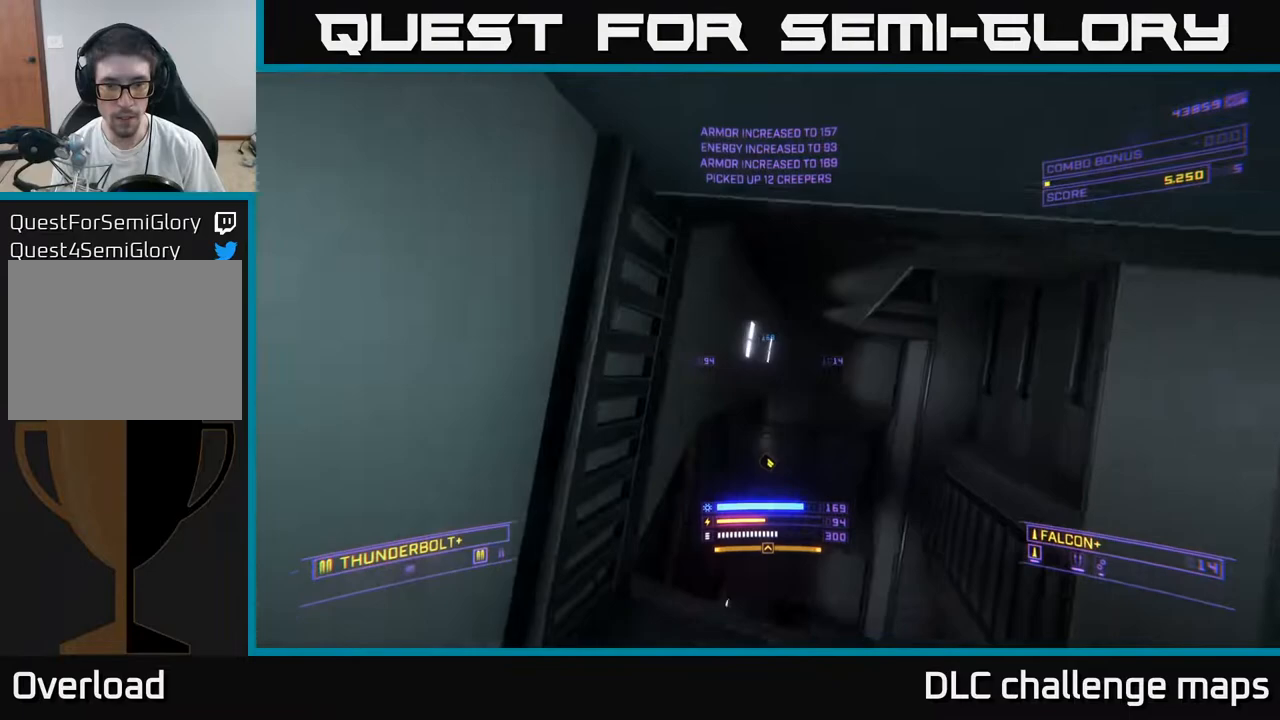
{"buttons": ["X", "L1"], "left_stick": "up", "right_stick": "down-left", "events": [[167, "right_stick", "down"], [183, "R2", "up"], [217, "X", "down"], [367, "right_stick", "down-left"], [383, "left_stick", "up"]]}
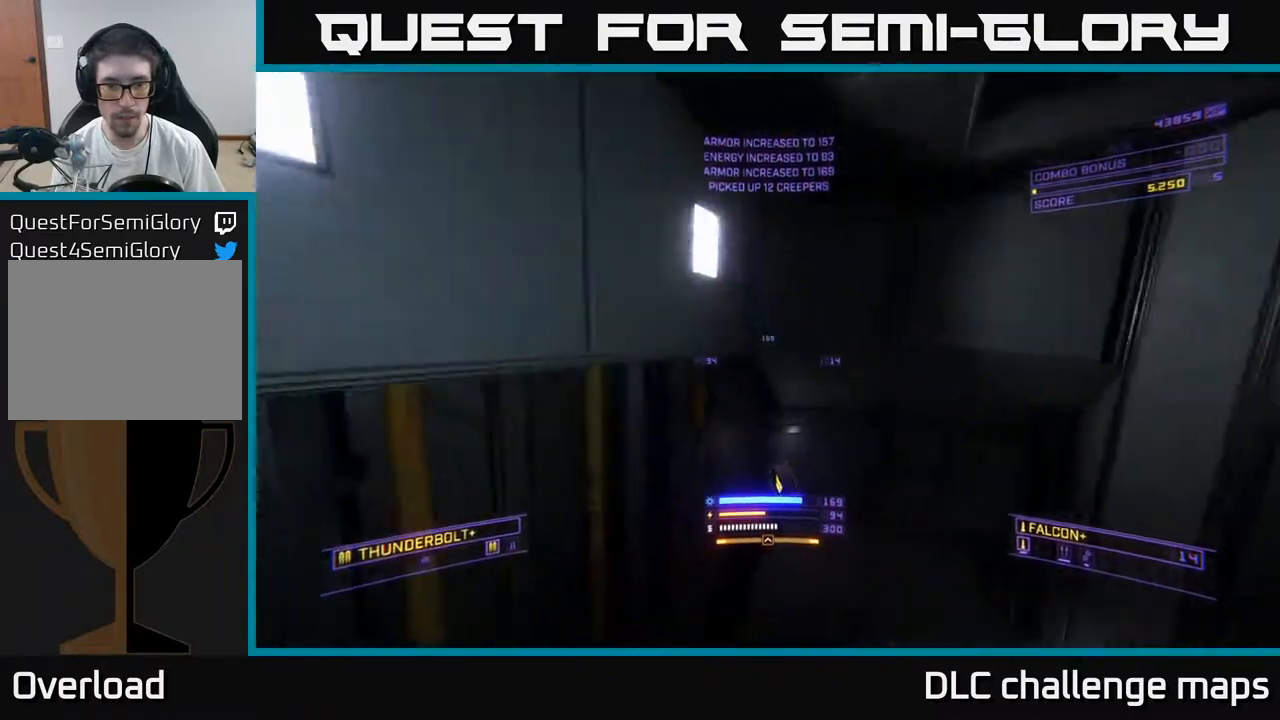
{"buttons": [], "left_stick": "down-left", "right_stick": "left", "events": [[83, "right_stick", "center"], [133, "right_stick", "down-left"], [200, "right_stick", "left"], [233, "X", "up"], [283, "L1", "up"], [350, "left_stick", "down-left"]]}
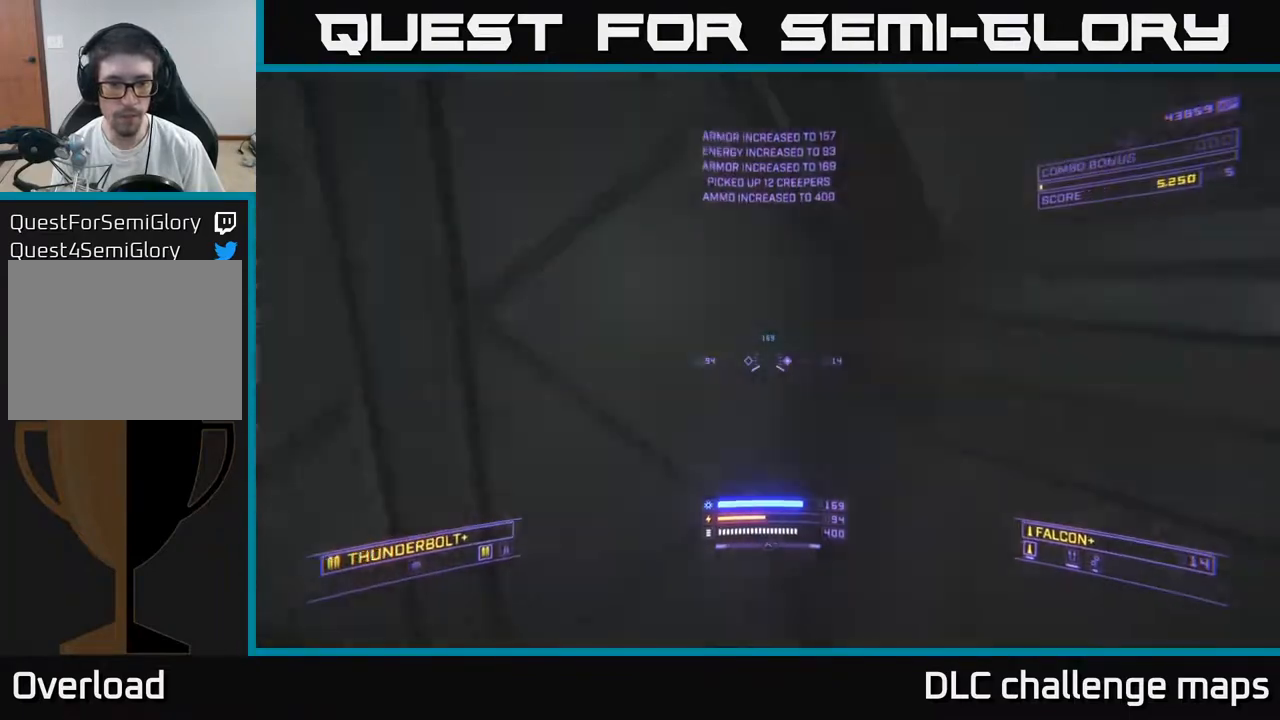
{"buttons": ["X"], "left_stick": "up-left", "right_stick": "center", "events": [[217, "right_stick", "down-left"], [350, "left_stick", "left"], [383, "X", "down"], [467, "left_stick", "up-left"], [500, "right_stick", "center"]]}
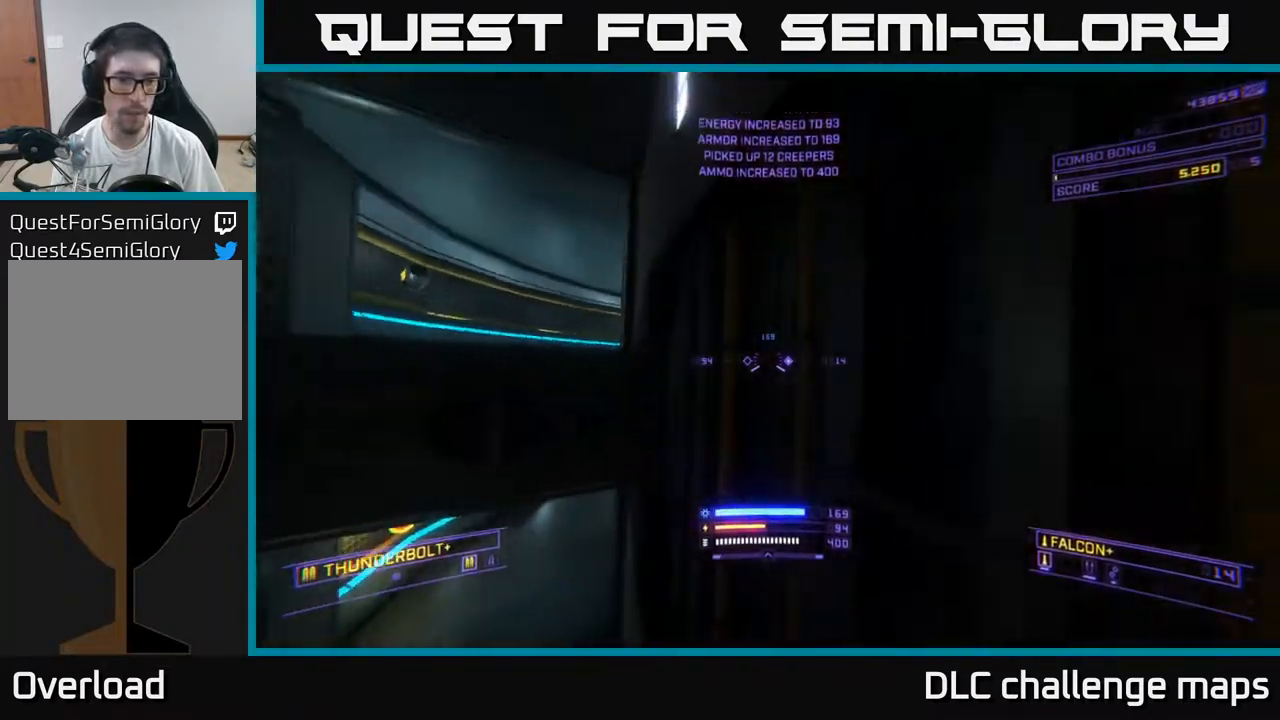
{"buttons": ["A"], "left_stick": "left", "right_stick": "up-right", "events": [[117, "X", "up"], [233, "right_stick", "up-right"], [250, "left_stick", "up-right"], [333, "left_stick", "center"], [383, "A", "down"], [417, "left_stick", "left"]]}
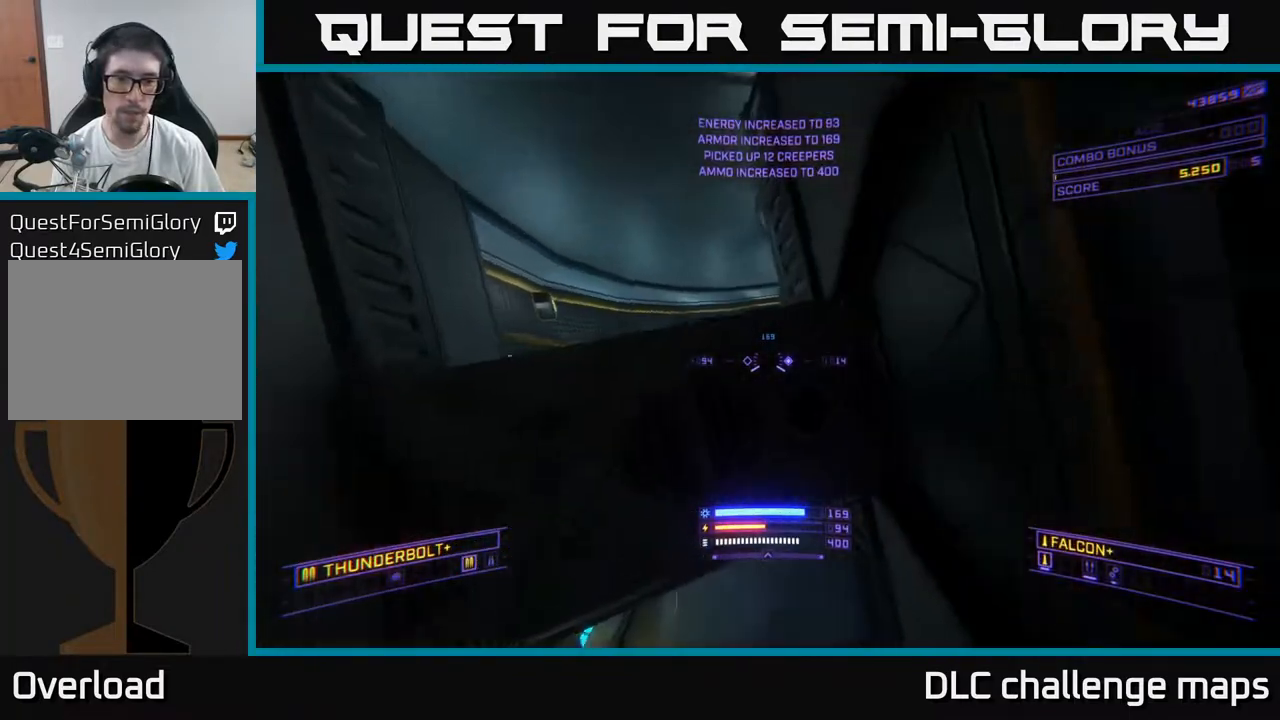
{"buttons": [], "left_stick": "up-left", "right_stick": "right", "events": [[33, "left_stick", "down-left"], [200, "right_stick", "right"], [233, "left_stick", "up-left"], [250, "L3", "down"], [400, "L3", "up"], [433, "A", "up"]]}
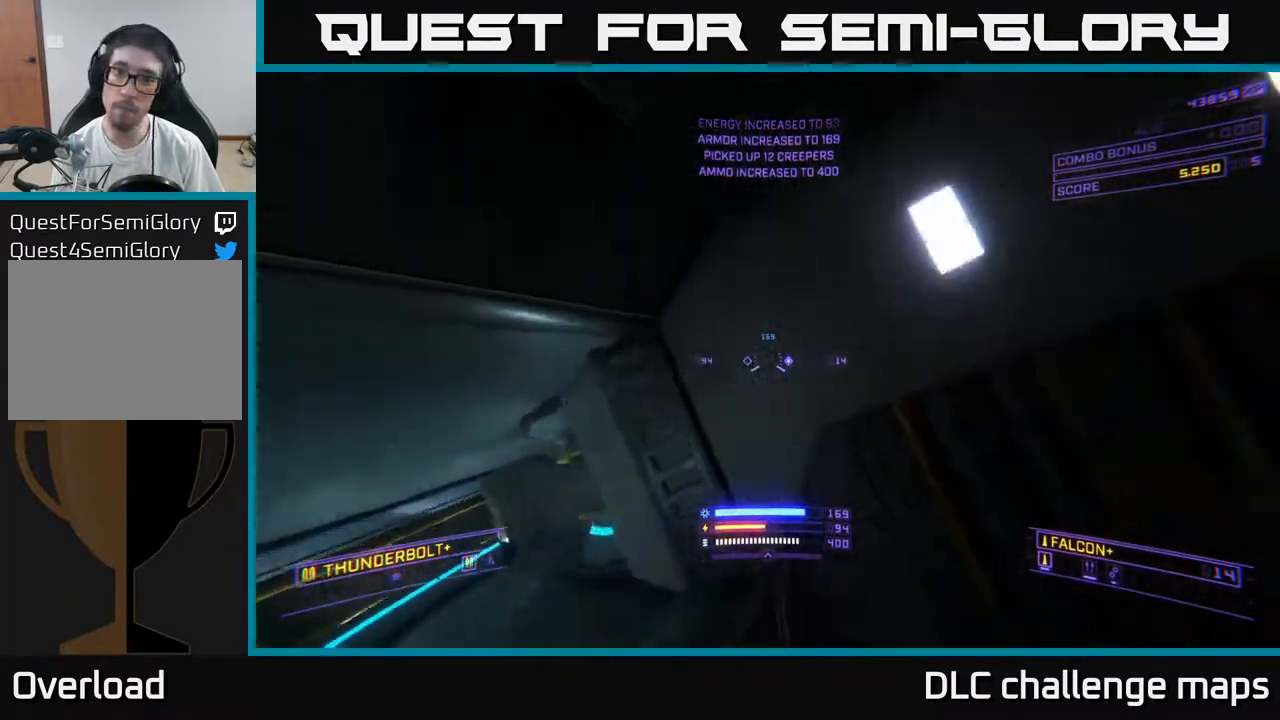
{"buttons": [], "left_stick": "down-left", "right_stick": "center", "events": [[83, "left_stick", "left"], [350, "left_stick", "center"], [433, "right_stick", "center"], [483, "left_stick", "down-left"]]}
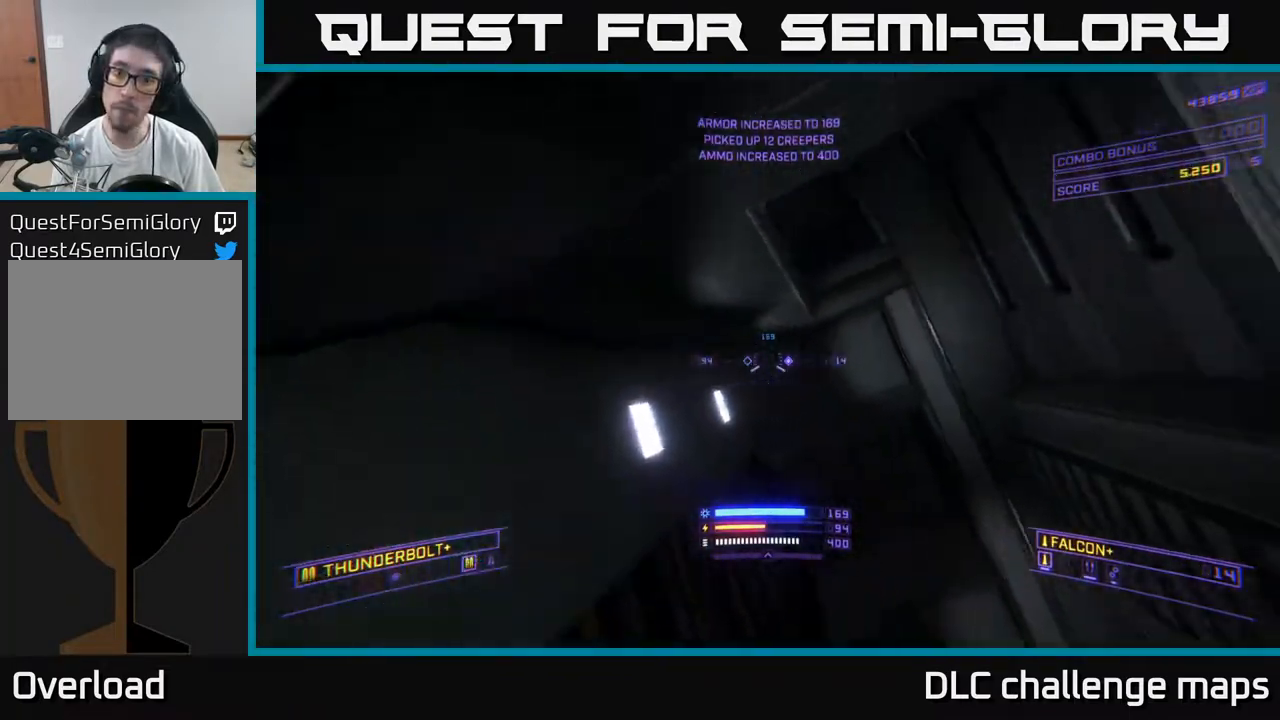
{"buttons": [], "left_stick": "down-left", "right_stick": "left", "events": [[300, "right_stick", "down-left"], [400, "right_stick", "left"]]}
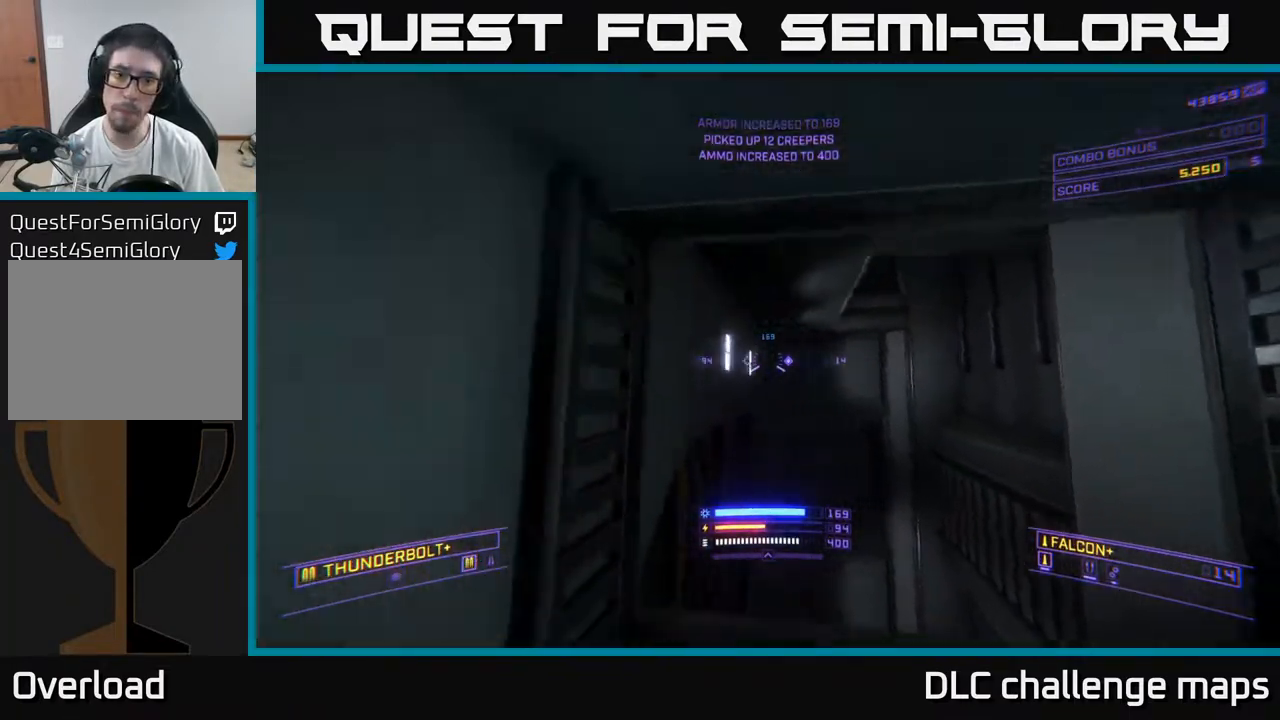
{"buttons": [], "left_stick": "up-left", "right_stick": "right", "events": [[67, "left_stick", "left"], [400, "left_stick", "up-left"], [417, "right_stick", "right"]]}
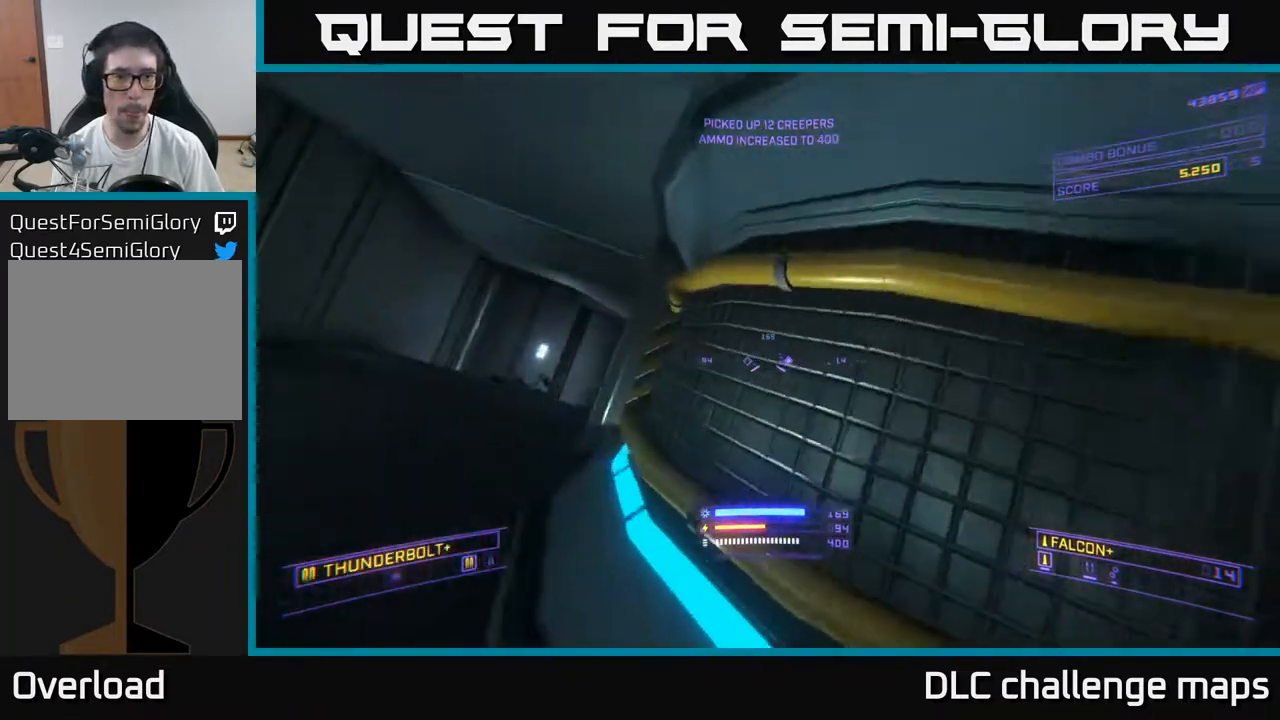
{"buttons": [], "left_stick": "up-left", "right_stick": "down-right", "events": [[50, "right_stick", "center"], [117, "left_stick", "left"], [217, "left_stick", "up-left"], [317, "right_stick", "down-right"]]}
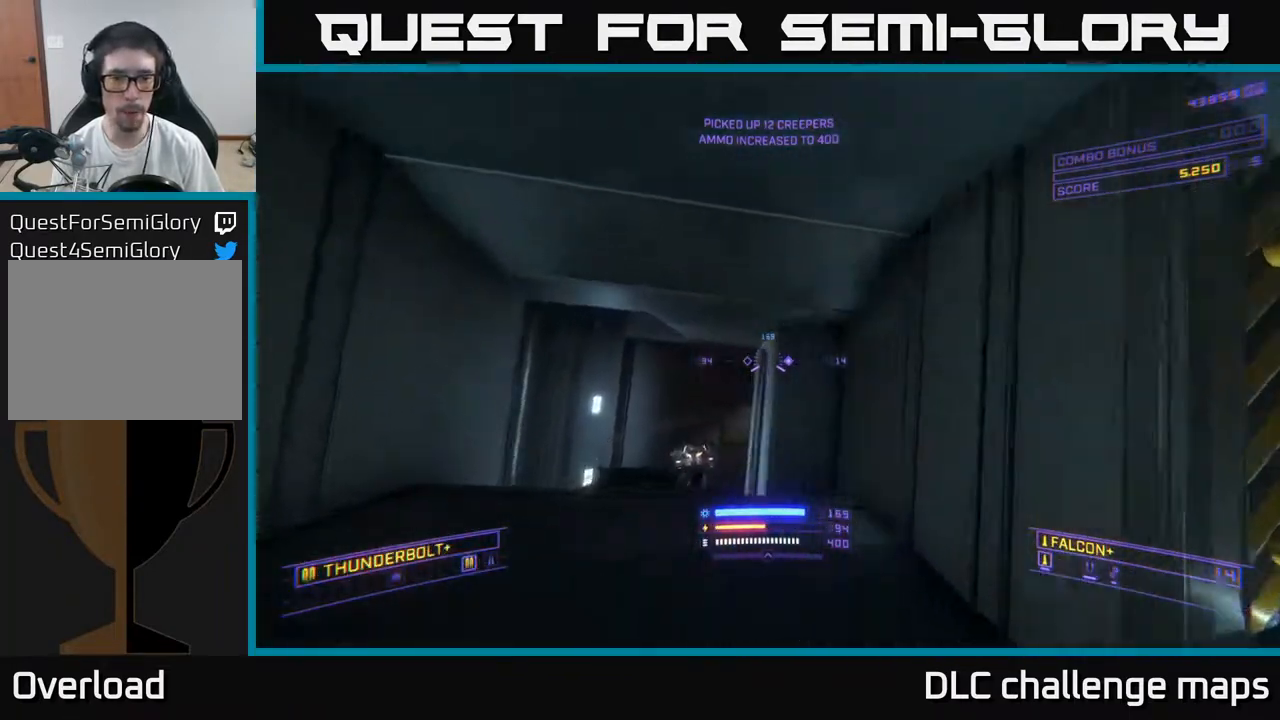
{"buttons": [], "left_stick": "down-right", "right_stick": "up", "events": [[33, "R2", "down"], [67, "right_stick", "down-left"], [117, "left_stick", "center"], [167, "X", "down"], [233, "left_stick", "up-right"], [233, "right_stick", "down"], [333, "X", "up"], [350, "right_stick", "center"], [367, "R2", "up"], [400, "left_stick", "down-right"], [483, "right_stick", "up"]]}
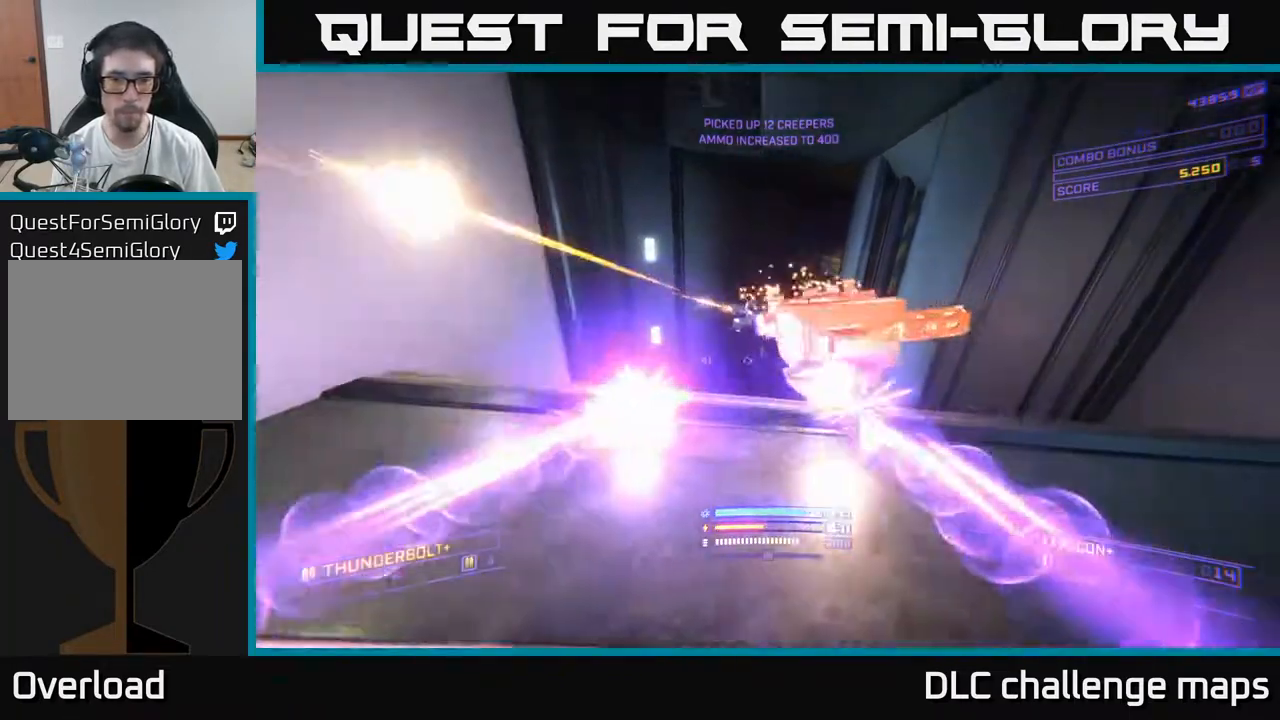
{"buttons": ["A", "R2"], "left_stick": "down", "right_stick": "down", "events": [[33, "left_stick", "down"], [50, "A", "down"], [167, "right_stick", "left"], [267, "R2", "down"], [267, "right_stick", "center"], [450, "right_stick", "down"]]}
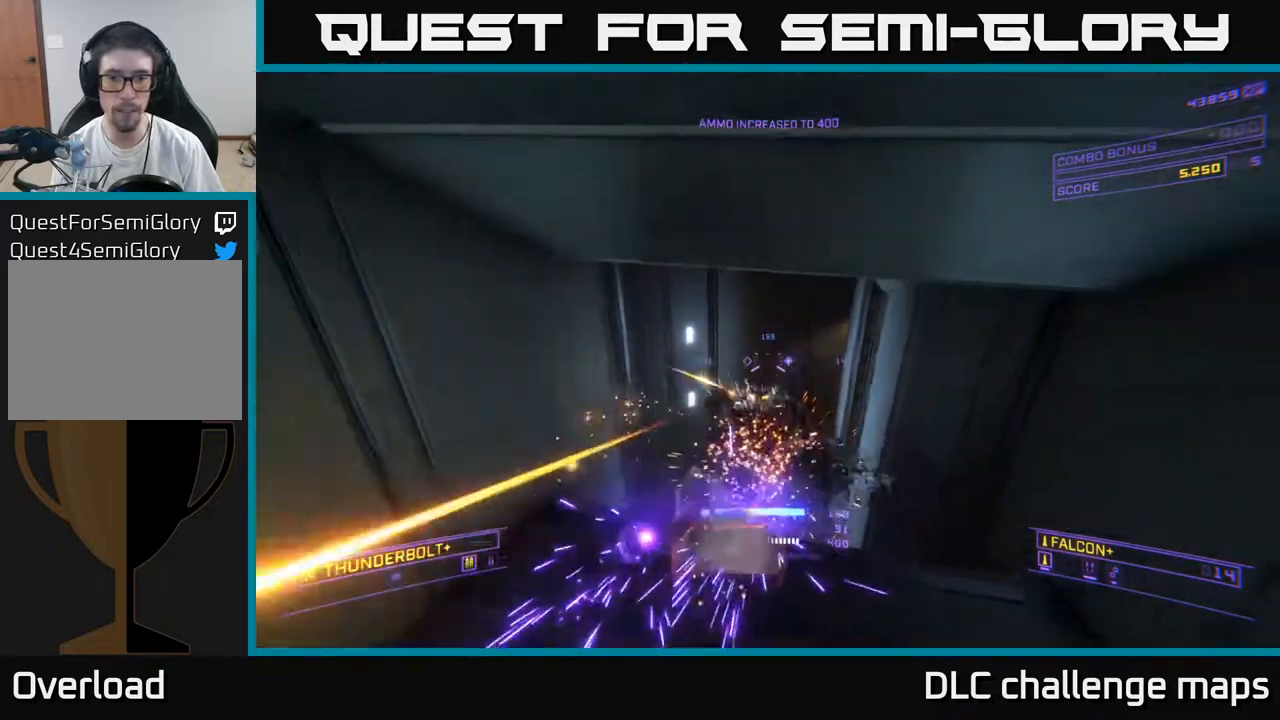
{"buttons": ["X"], "left_stick": "down-right", "right_stick": "up", "events": [[117, "A", "up"], [117, "right_stick", "center"], [133, "R2", "up"], [183, "left_stick", "down-right"], [200, "X", "down"], [367, "right_stick", "up"]]}
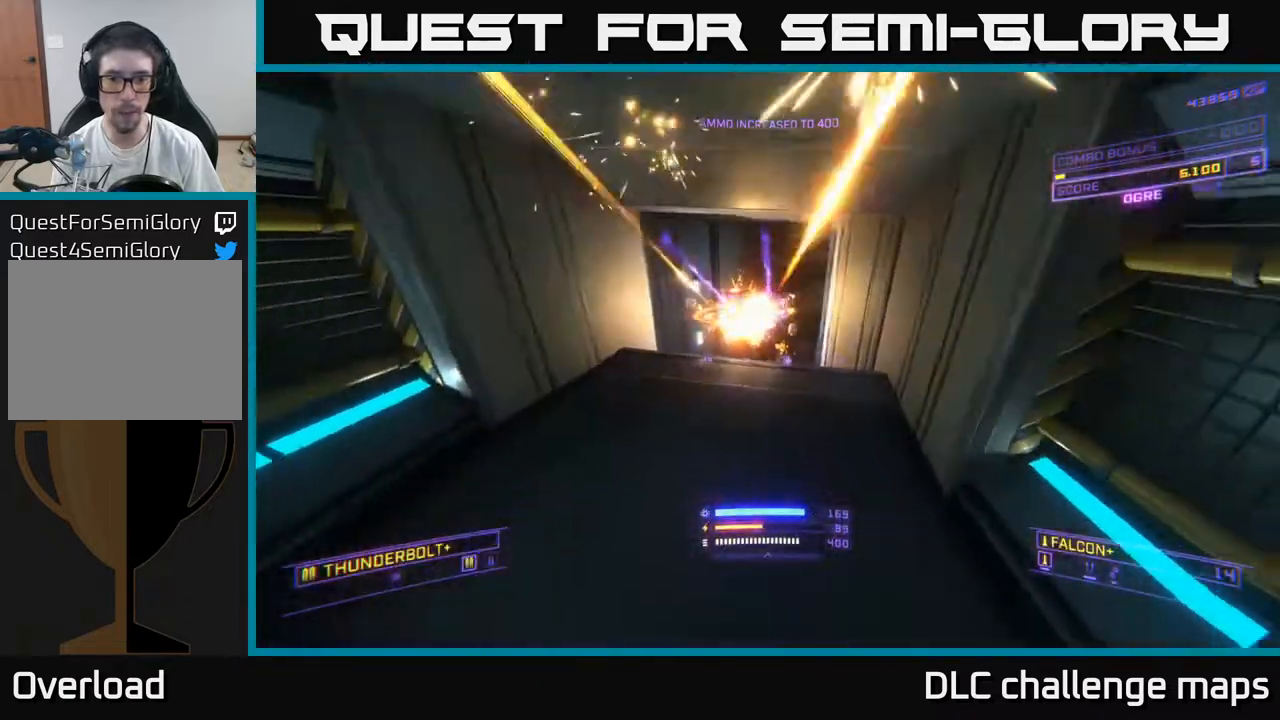
{"buttons": ["A", "R2"], "left_stick": "up-left", "right_stick": "down", "events": [[50, "R2", "down"], [67, "left_stick", "up-right"], [67, "right_stick", "center"], [133, "left_stick", "up-left"], [317, "X", "up"], [417, "right_stick", "down"], [450, "A", "down"]]}
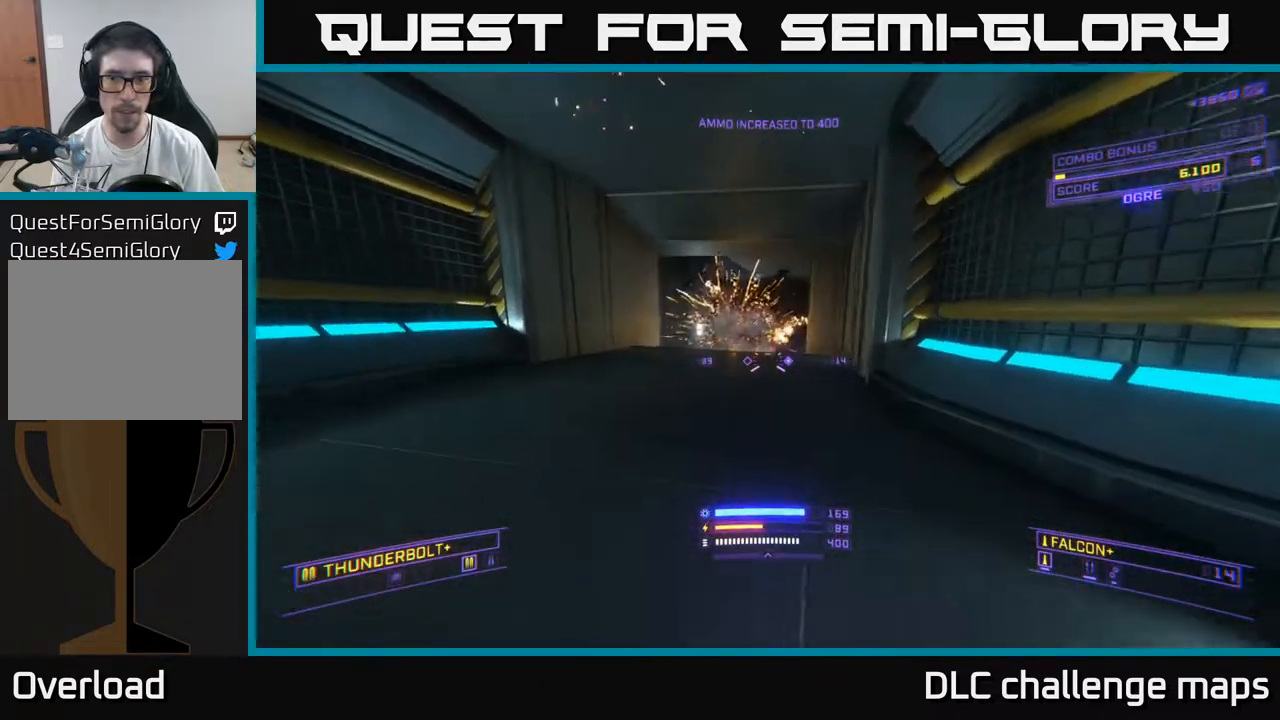
{"buttons": ["A", "R2"], "left_stick": "up-left", "right_stick": "down-right", "events": [[67, "left_stick", "up"], [67, "right_stick", "center"], [167, "left_stick", "center"], [233, "left_stick", "up-left"], [350, "left_stick", "up-right"], [350, "right_stick", "down-right"], [483, "left_stick", "up-left"]]}
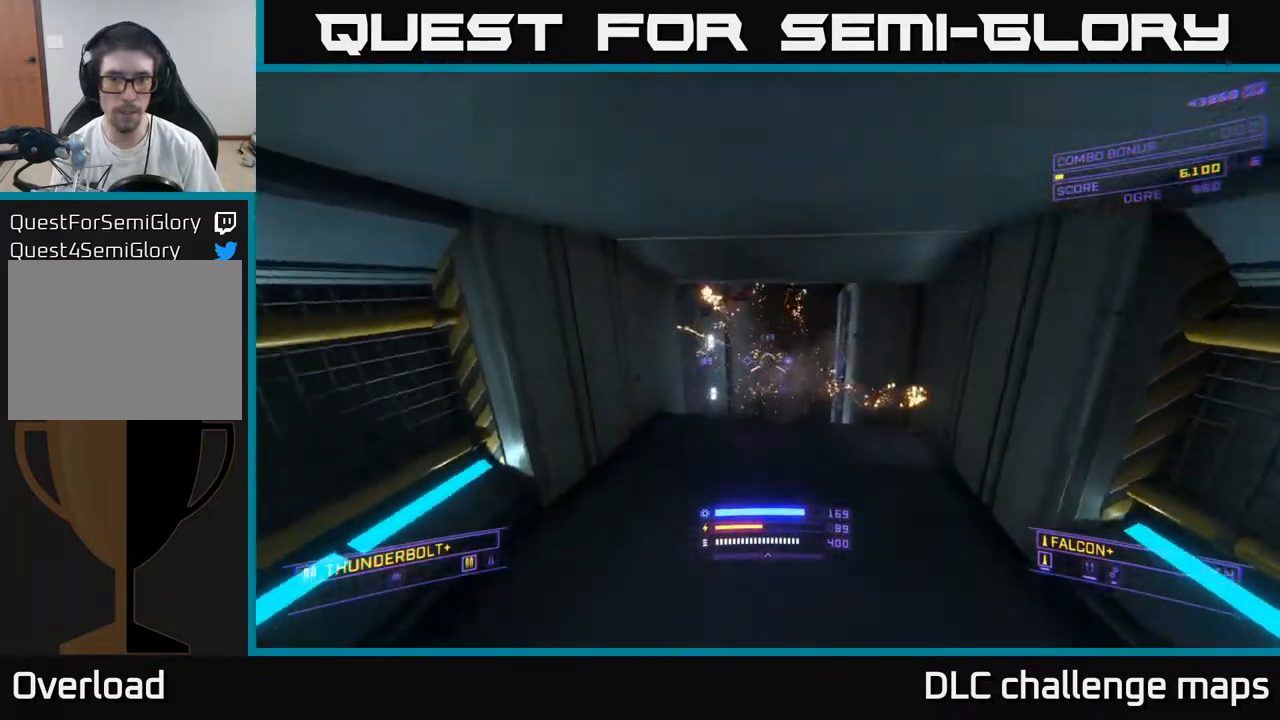
{"buttons": ["X"], "left_stick": "right", "right_stick": "up", "events": [[33, "right_stick", "center"], [100, "left_stick", "center"], [117, "A", "up"], [233, "left_stick", "up"], [383, "right_stick", "up"], [417, "R2", "up"], [483, "X", "down"], [500, "left_stick", "right"]]}
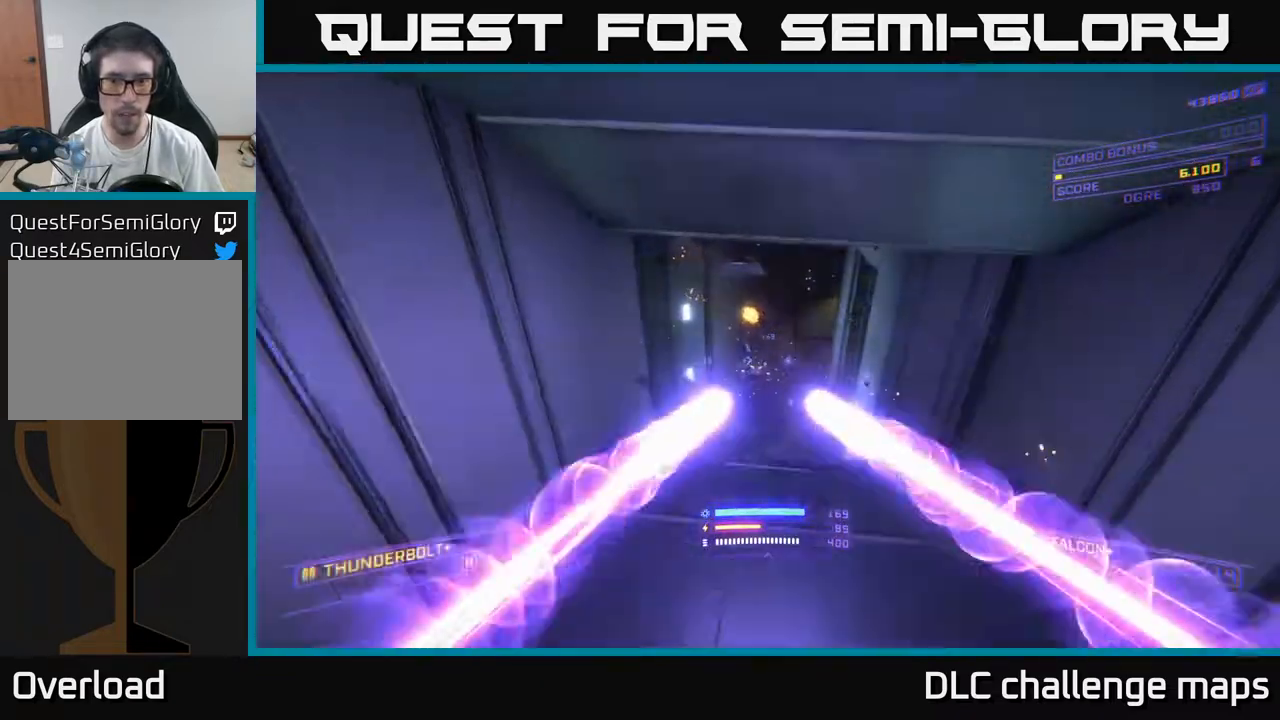
{"buttons": [], "left_stick": "up-left", "right_stick": "down-left", "events": [[100, "right_stick", "center"], [450, "left_stick", "up"], [450, "right_stick", "down-left"], [500, "X", "up"], [500, "left_stick", "up-left"]]}